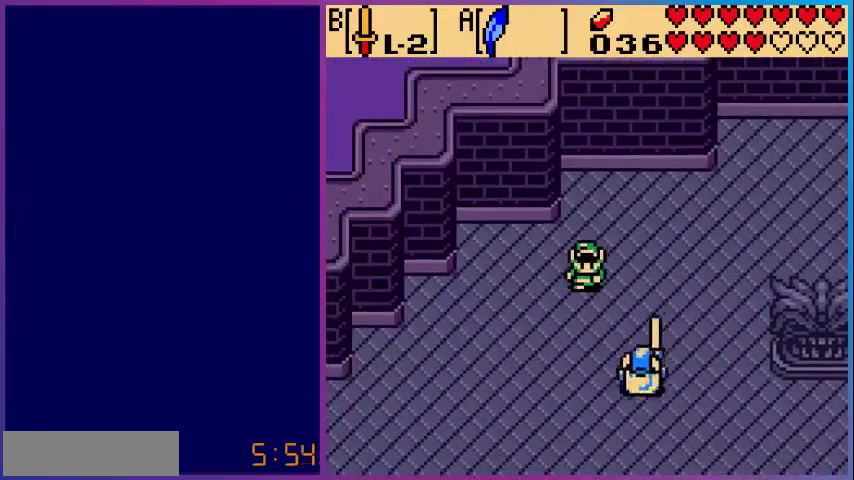
Gameplay with a controller (Nintendo layout); each line is a JSON object with the inputs held at the frame after it. "events" lists button and stick changes between this image and that frame as [ms after this image, input, new state], when the widget could be followed in between. Not read: L3 R3.
{"buttons": ["B", "DPAD_RIGHT"], "events": [[120, "B", "down"], [440, "DPAD_RIGHT", "down"]]}
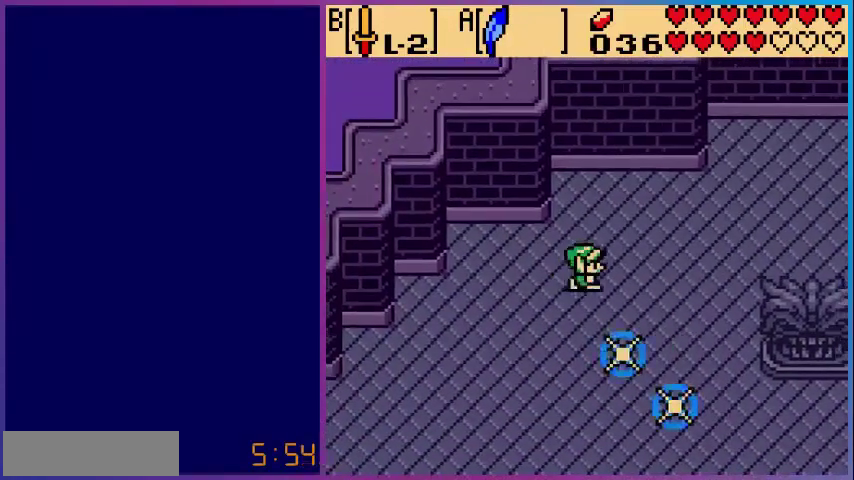
{"buttons": ["DPAD_DOWN"], "events": [[80, "DPAD_RIGHT", "up"], [240, "B", "up"], [280, "DPAD_DOWN", "down"]]}
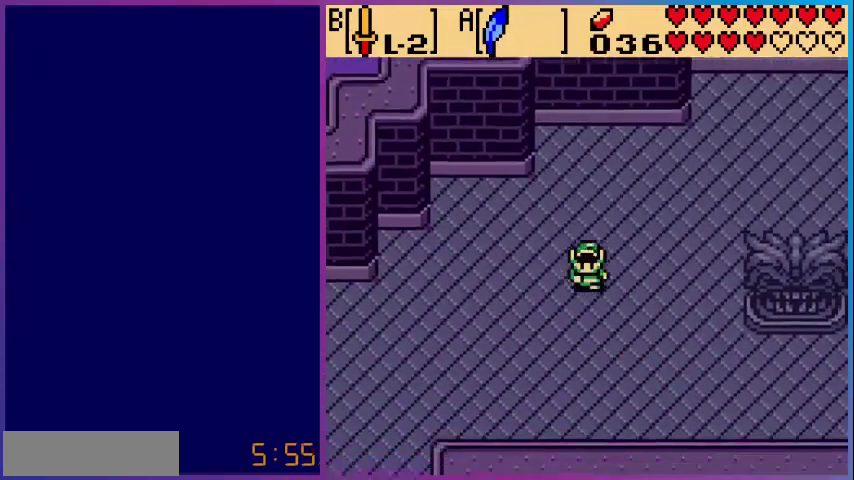
{"buttons": ["DPAD_DOWN", "DPAD_LEFT"], "events": [[160, "DPAD_LEFT", "down"]]}
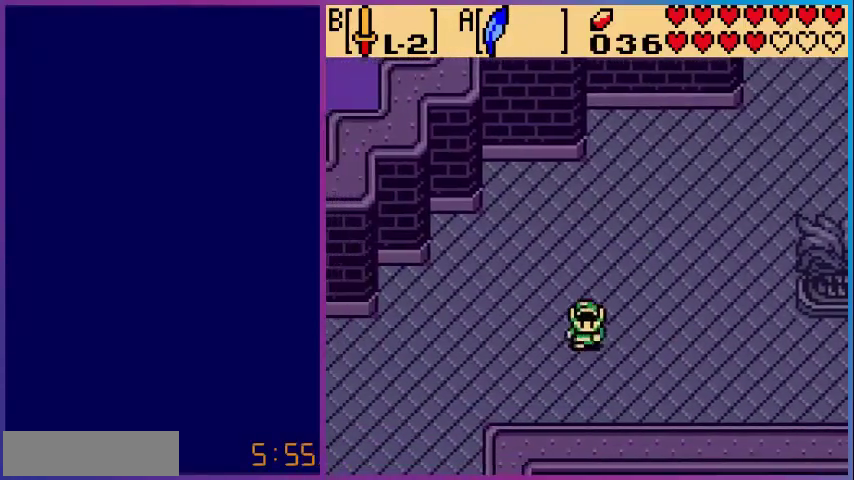
{"buttons": ["DPAD_DOWN", "DPAD_LEFT"], "events": [[80, "DPAD_DOWN", "up"], [440, "DPAD_DOWN", "down"]]}
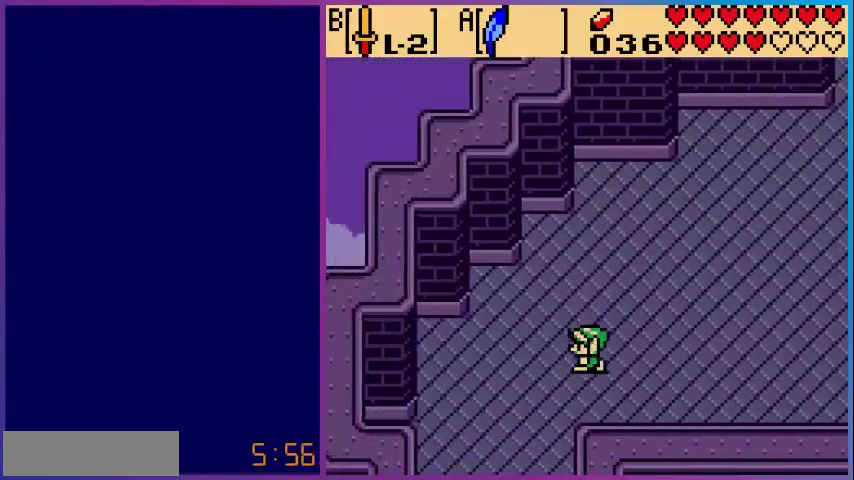
{"buttons": ["DPAD_DOWN", "DPAD_LEFT"], "events": []}
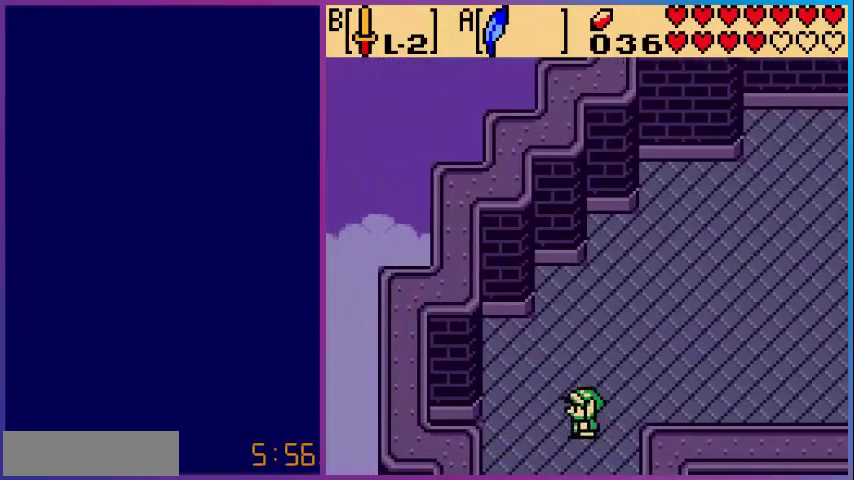
{"buttons": ["DPAD_DOWN"], "events": [[160, "DPAD_LEFT", "up"]]}
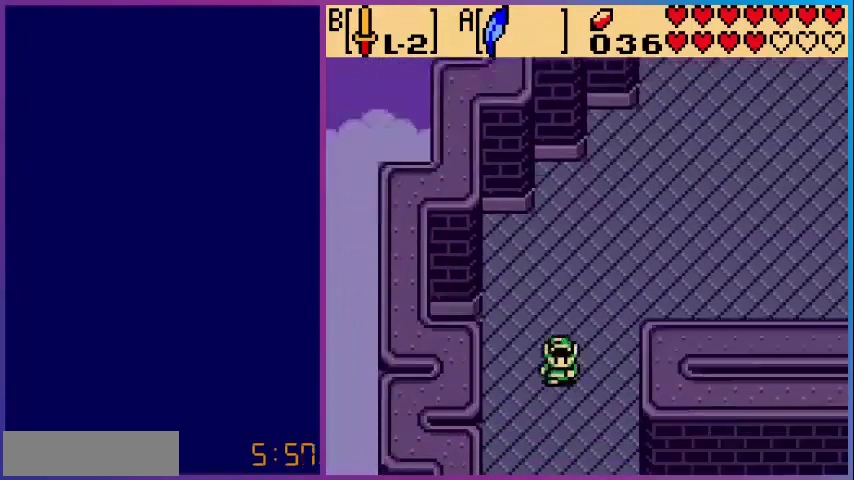
{"buttons": ["DPAD_DOWN"], "events": [[80, "DPAD_DOWN", "up"], [520, "DPAD_DOWN", "down"]]}
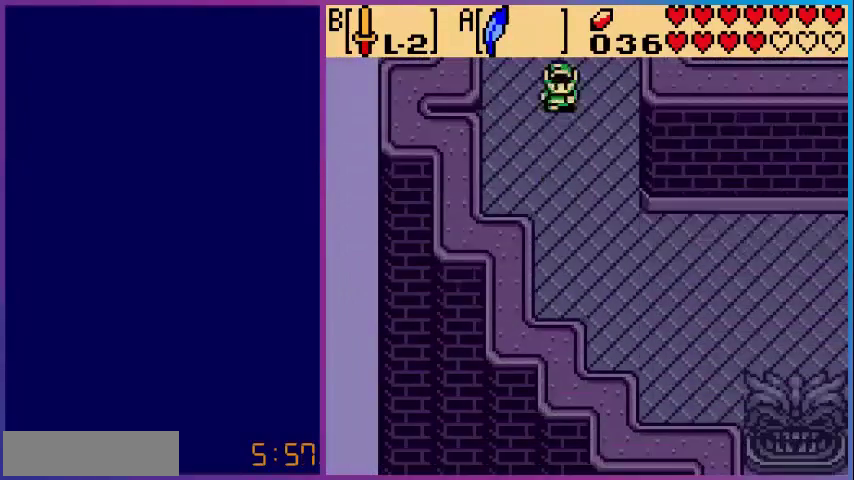
{"buttons": ["DPAD_DOWN"], "events": []}
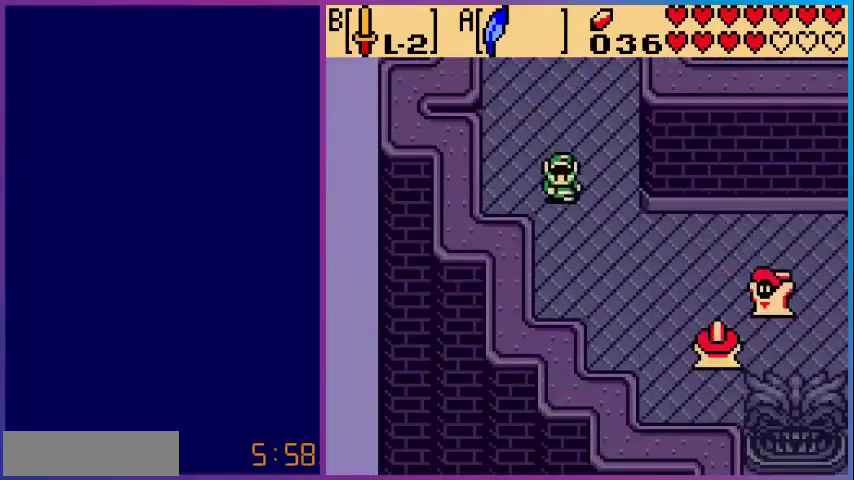
{"buttons": [], "events": [[200, "DPAD_DOWN", "up"], [200, "DPAD_RIGHT", "down"], [280, "DPAD_RIGHT", "up"], [320, "DPAD_RIGHT", "down"], [520, "DPAD_RIGHT", "up"]]}
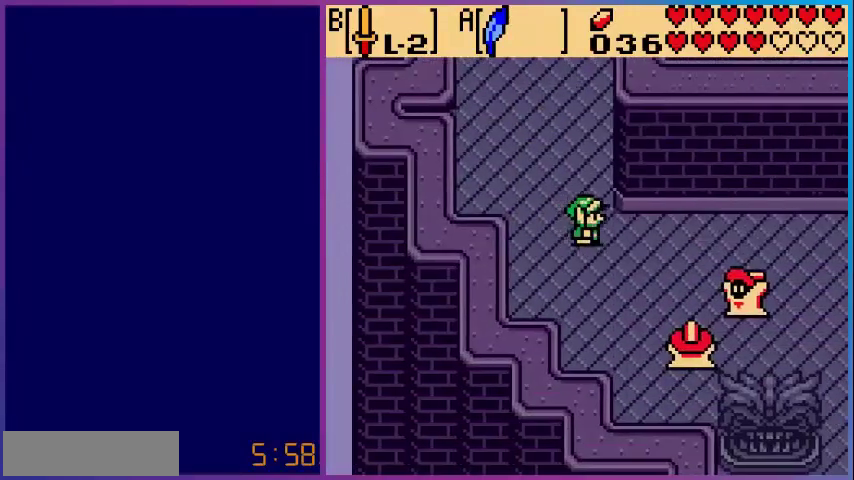
{"buttons": ["B", "DPAD_RIGHT"], "events": [[80, "B", "down"], [280, "DPAD_RIGHT", "down"]]}
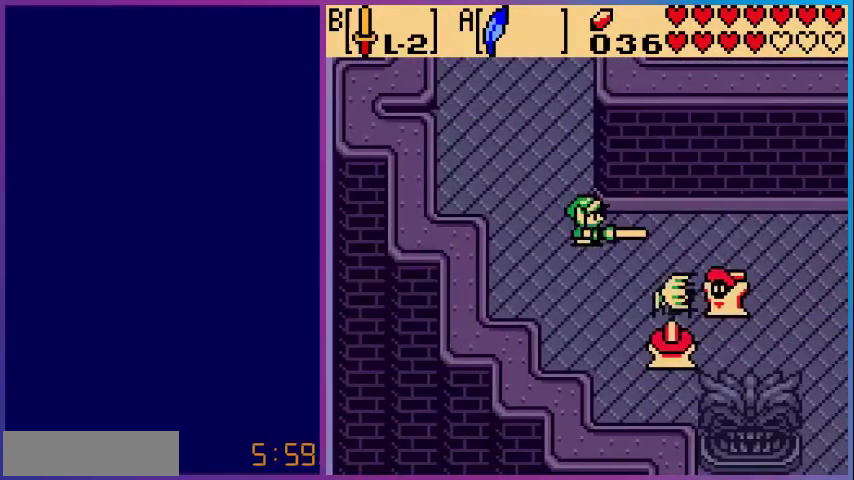
{"buttons": ["B", "DPAD_DOWN", "DPAD_RIGHT"], "events": [[80, "DPAD_RIGHT", "up"], [400, "DPAD_RIGHT", "down"], [480, "DPAD_DOWN", "down"]]}
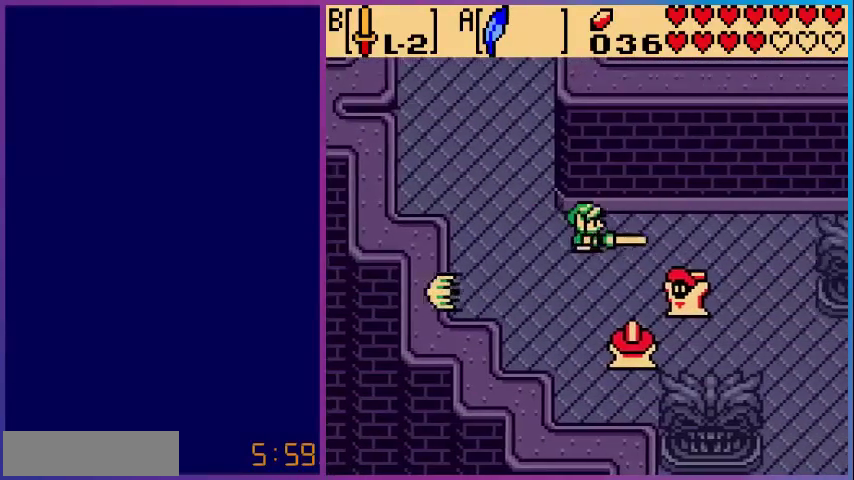
{"buttons": [], "events": [[280, "B", "up"], [280, "DPAD_DOWN", "up"], [280, "DPAD_RIGHT", "up"]]}
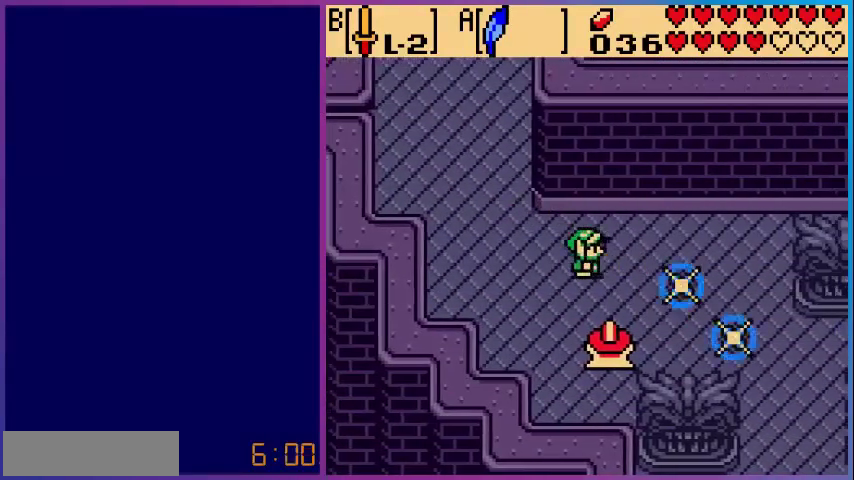
{"buttons": ["DPAD_RIGHT"], "events": [[240, "DPAD_DOWN", "down"], [400, "DPAD_DOWN", "up"], [400, "DPAD_RIGHT", "down"]]}
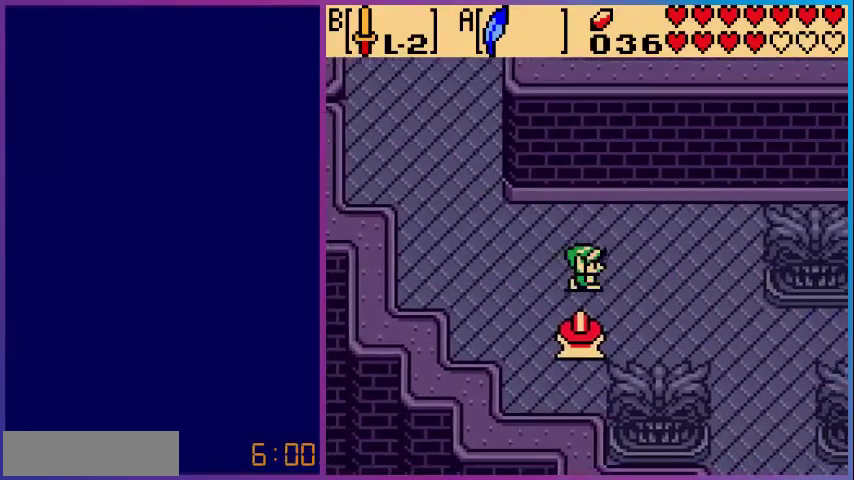
{"buttons": ["DPAD_DOWN"], "events": [[400, "DPAD_DOWN", "down"], [480, "DPAD_RIGHT", "up"]]}
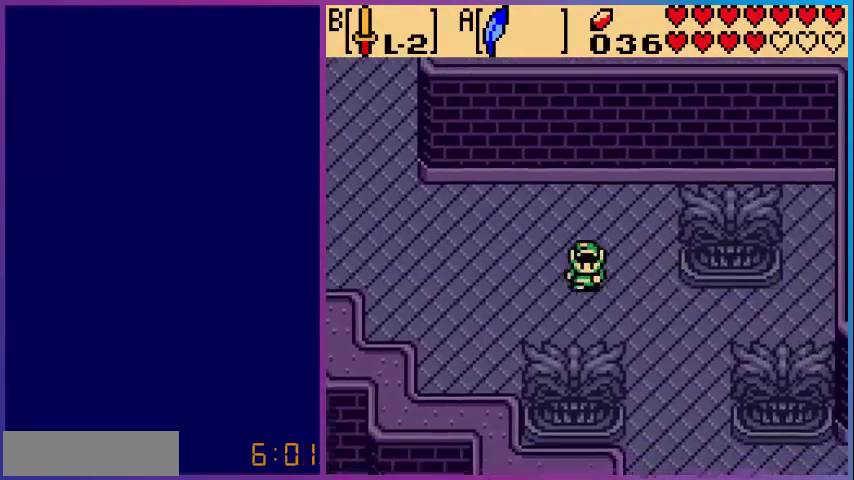
{"buttons": ["DPAD_RIGHT"], "events": [[320, "DPAD_RIGHT", "down"], [360, "DPAD_DOWN", "up"]]}
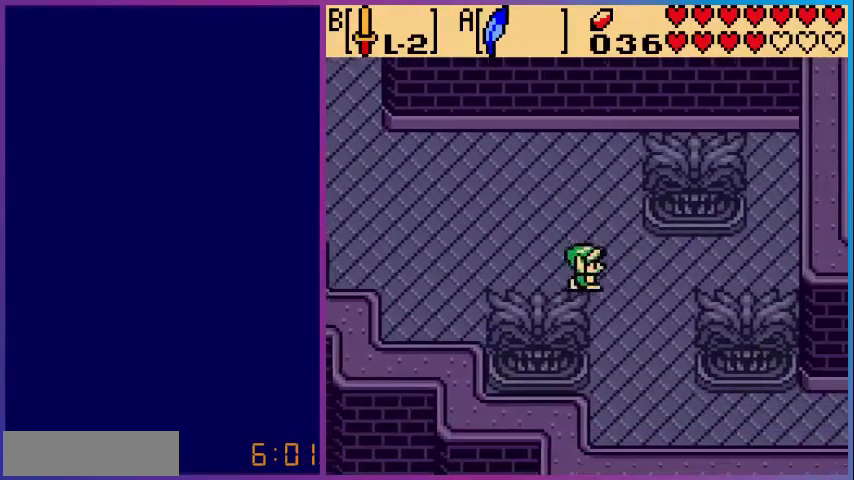
{"buttons": ["DPAD_DOWN"], "events": [[160, "DPAD_DOWN", "down"], [200, "DPAD_RIGHT", "up"]]}
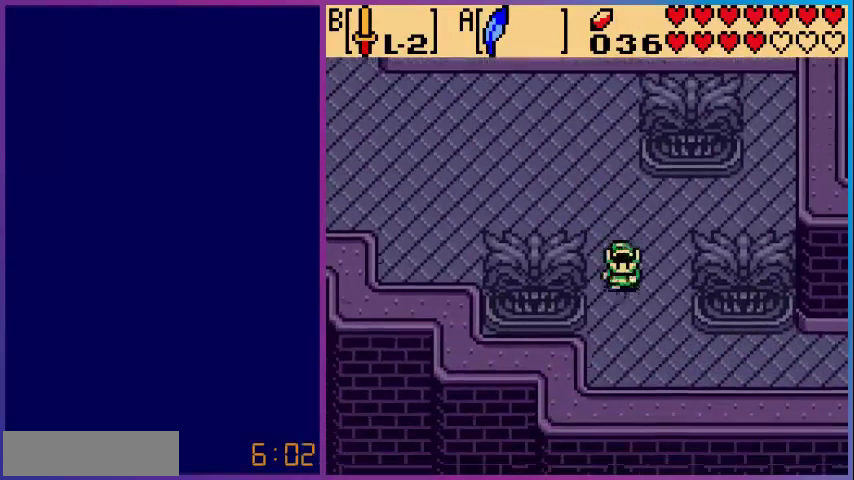
{"buttons": ["DPAD_RIGHT"], "events": [[280, "DPAD_DOWN", "up"], [280, "DPAD_RIGHT", "down"]]}
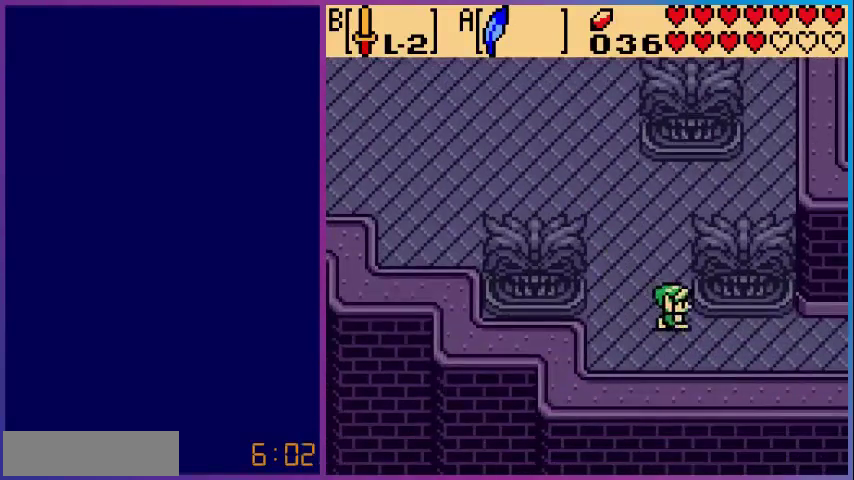
{"buttons": ["DPAD_RIGHT"], "events": []}
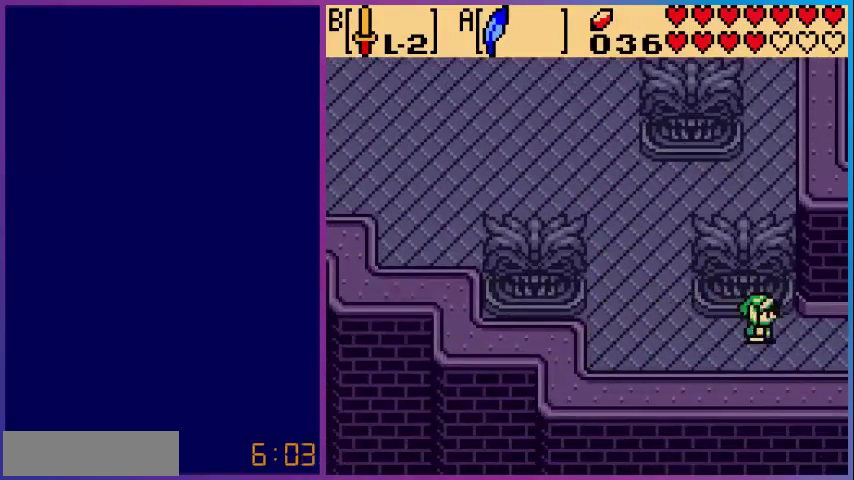
{"buttons": [], "events": [[520, "DPAD_RIGHT", "up"]]}
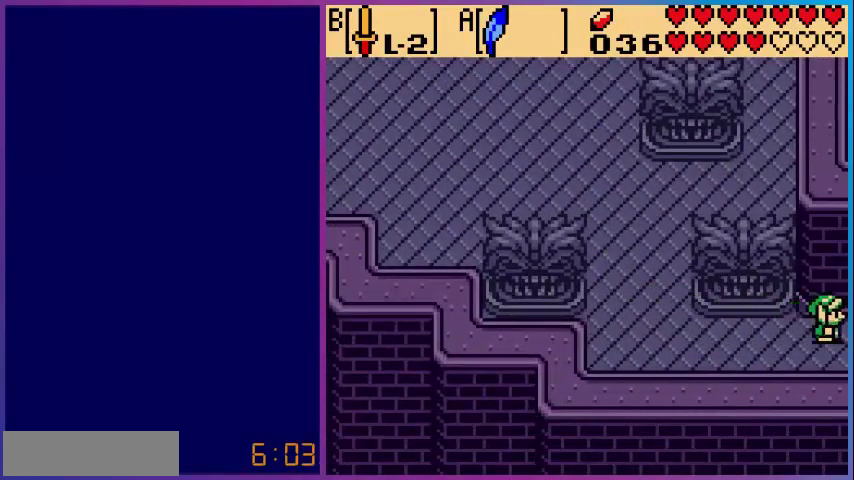
{"buttons": [], "events": []}
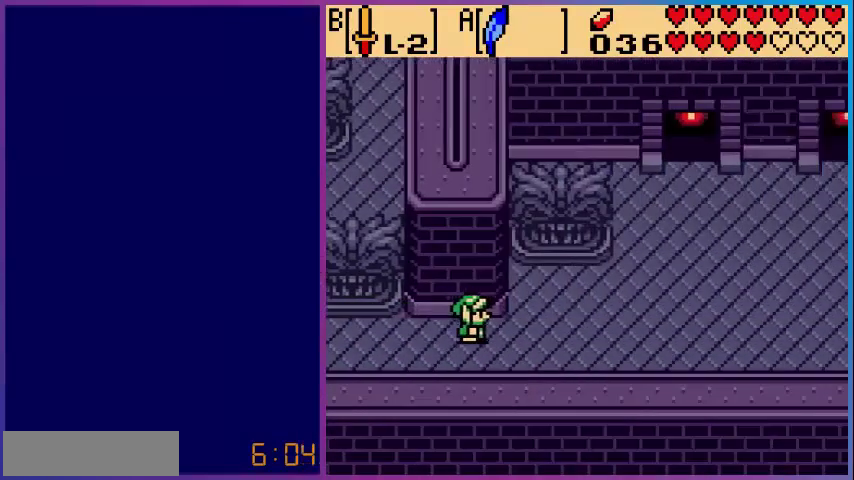
{"buttons": [], "events": [[400, "DPAD_RIGHT", "down"], [480, "DPAD_RIGHT", "up"]]}